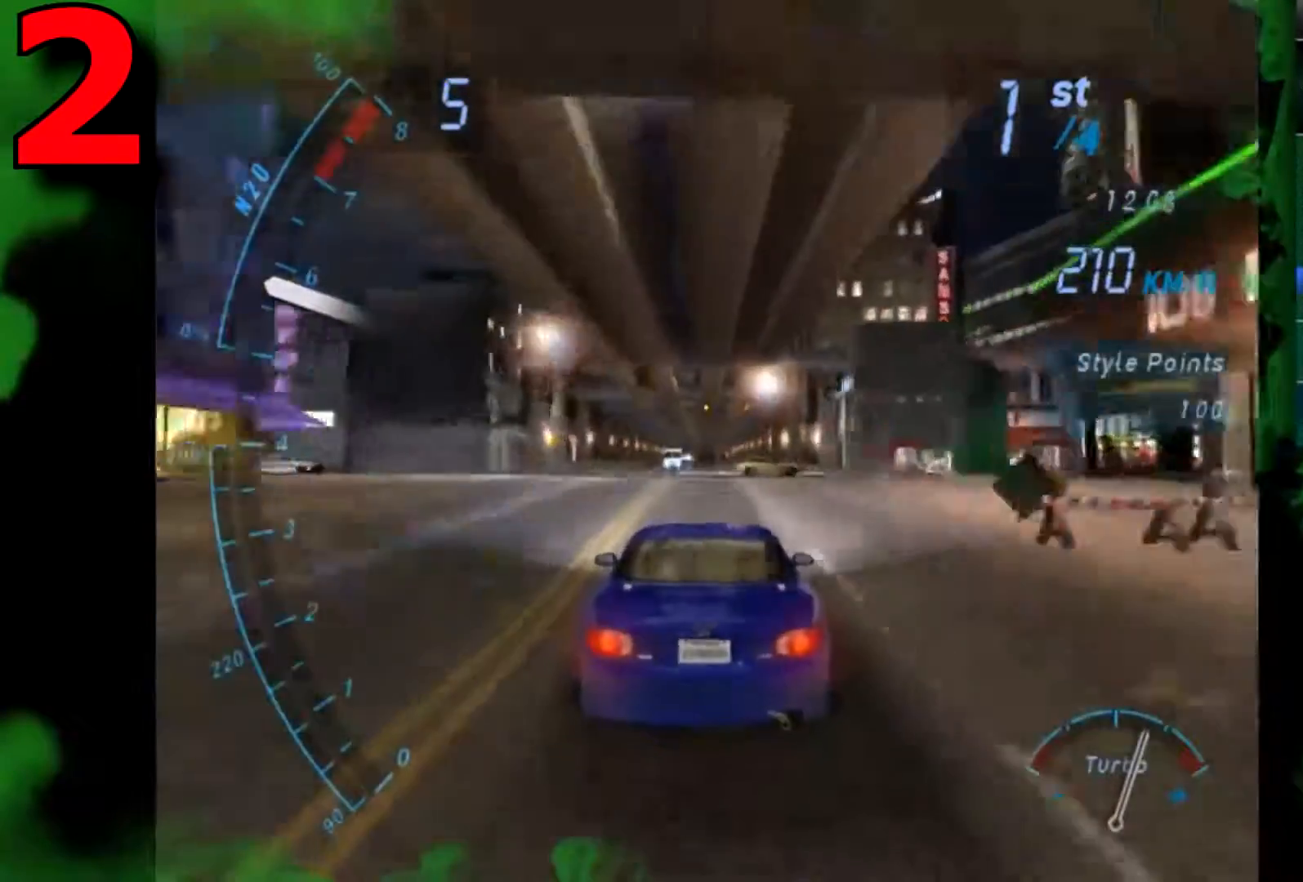
Gameplay with a controller (Xbox layout); each line is a JSON object with the inputs held at the frame after it. "events" lists button and stick changes between this image and that frame as [ms after this image, input, new state], when the widget could be followed in between. Not read: L3 R3.
{"buttons": ["R2"], "left_stick": "center", "right_stick": "center", "events": []}
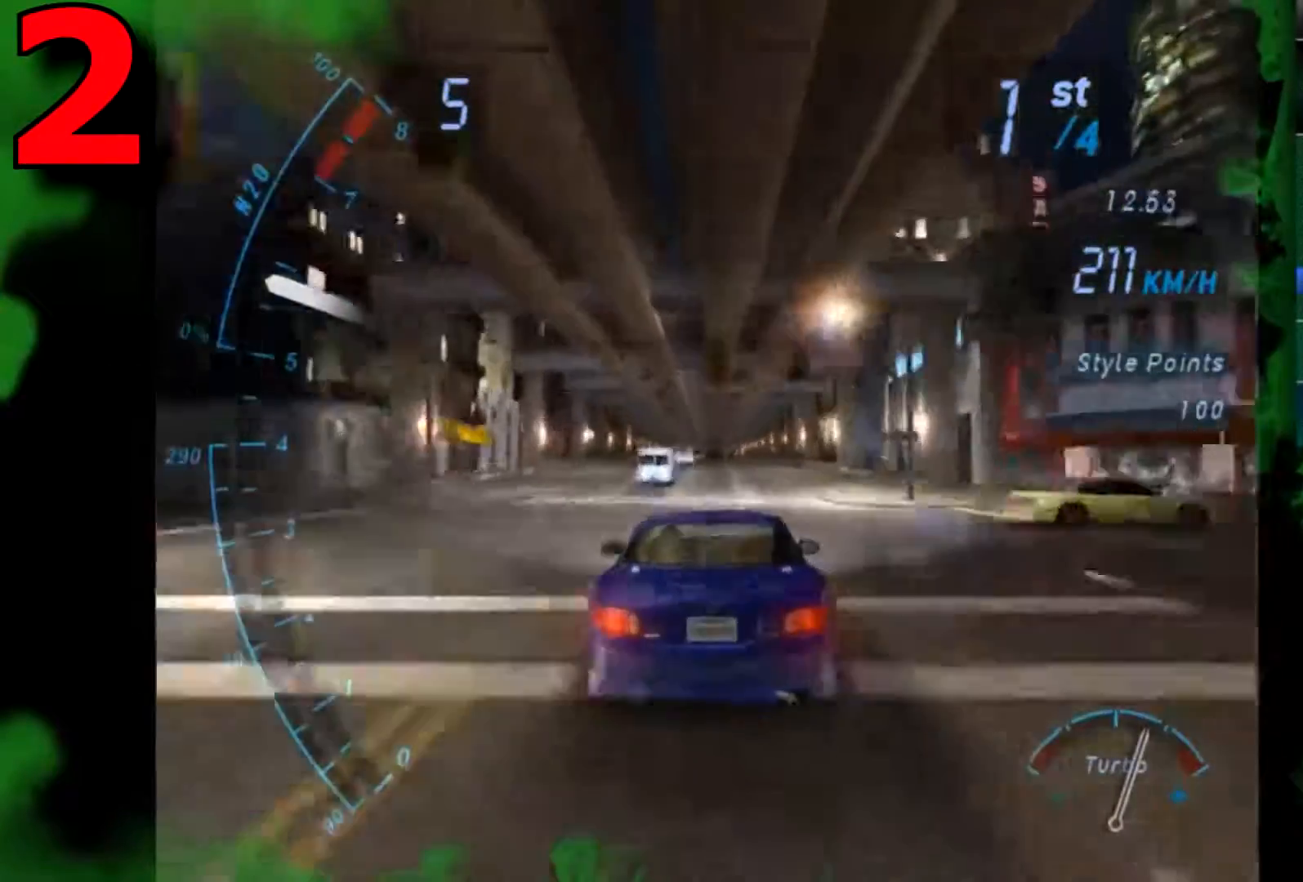
{"buttons": ["R2"], "left_stick": "center", "right_stick": "center", "events": []}
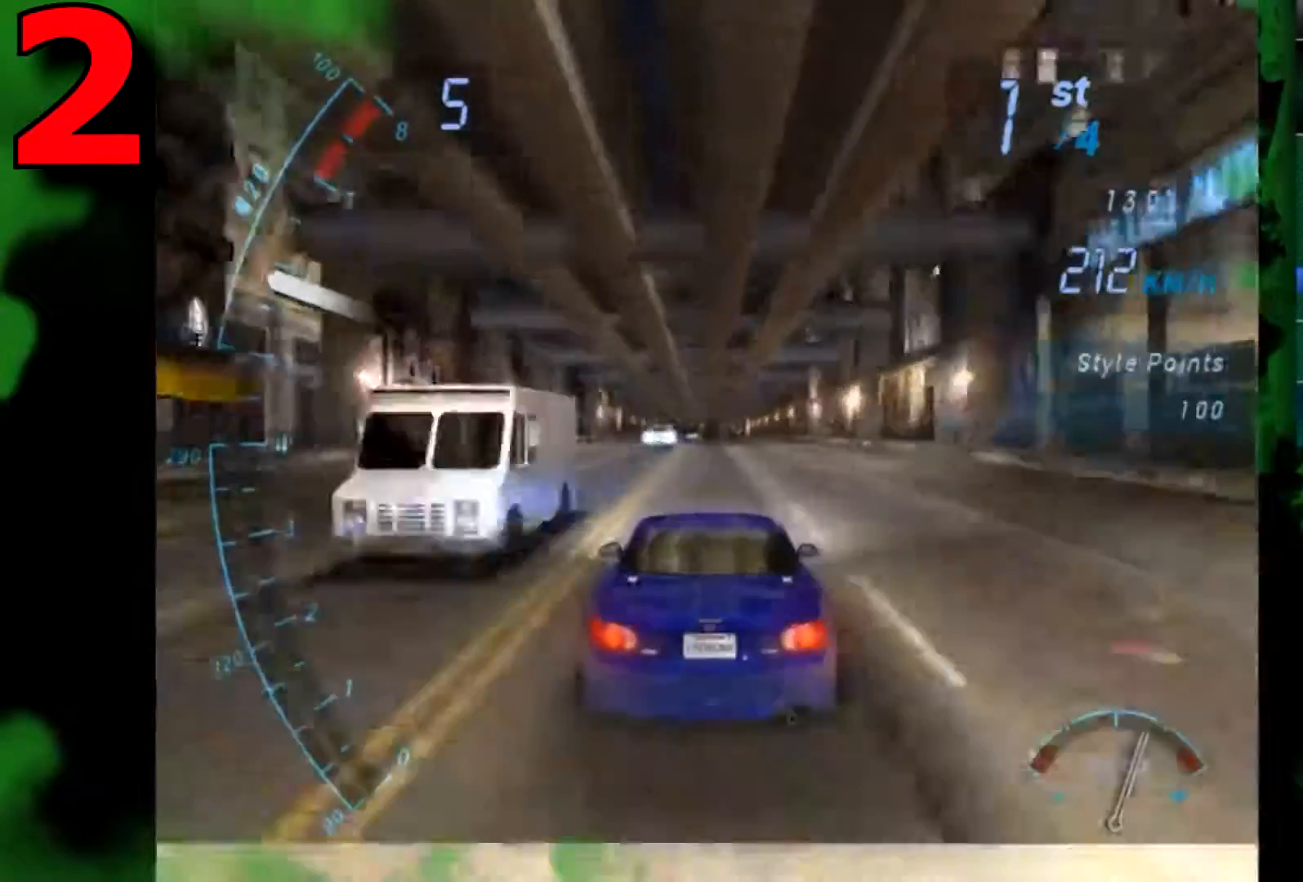
{"buttons": ["R2"], "left_stick": "center", "right_stick": "center", "events": []}
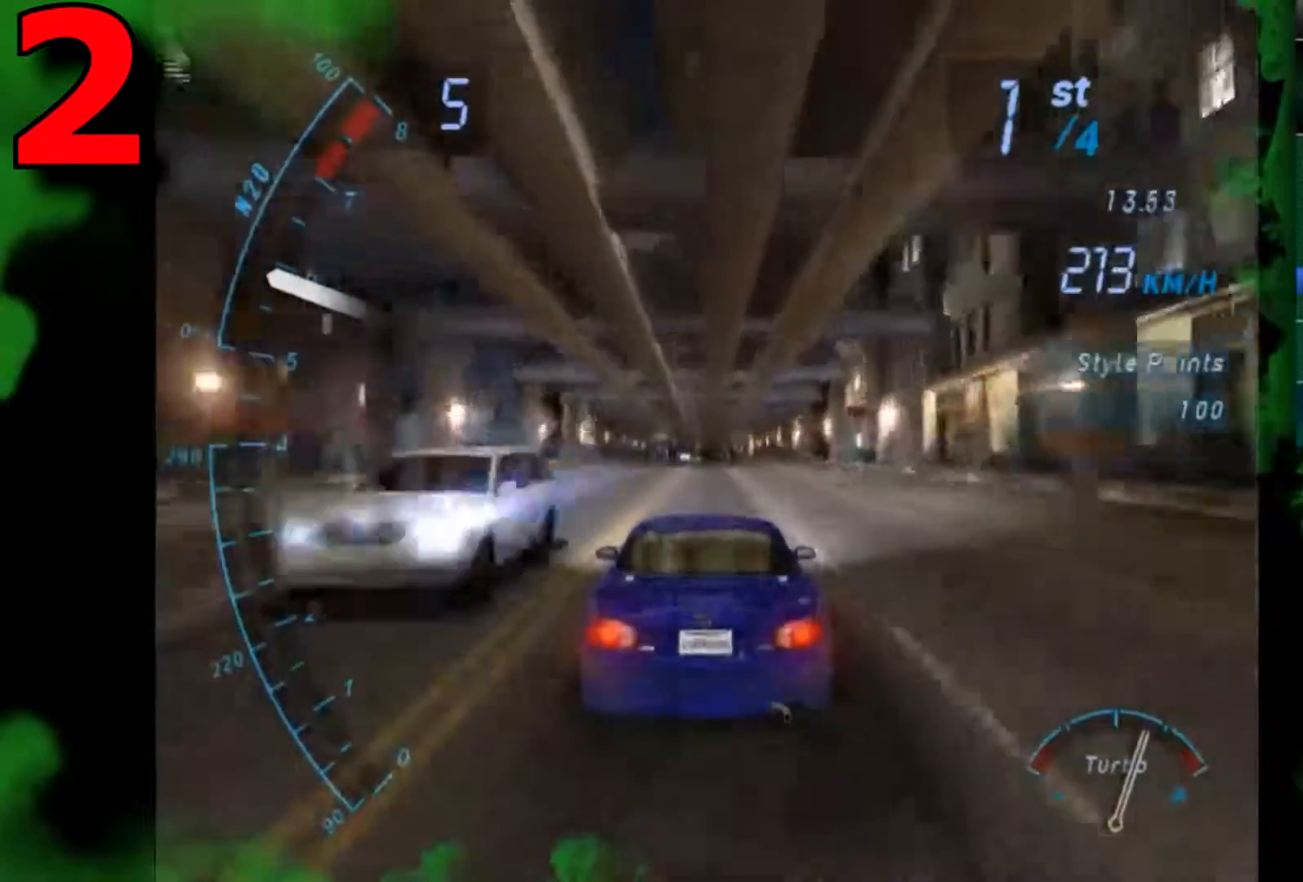
{"buttons": ["R2"], "left_stick": "center", "right_stick": "center", "events": []}
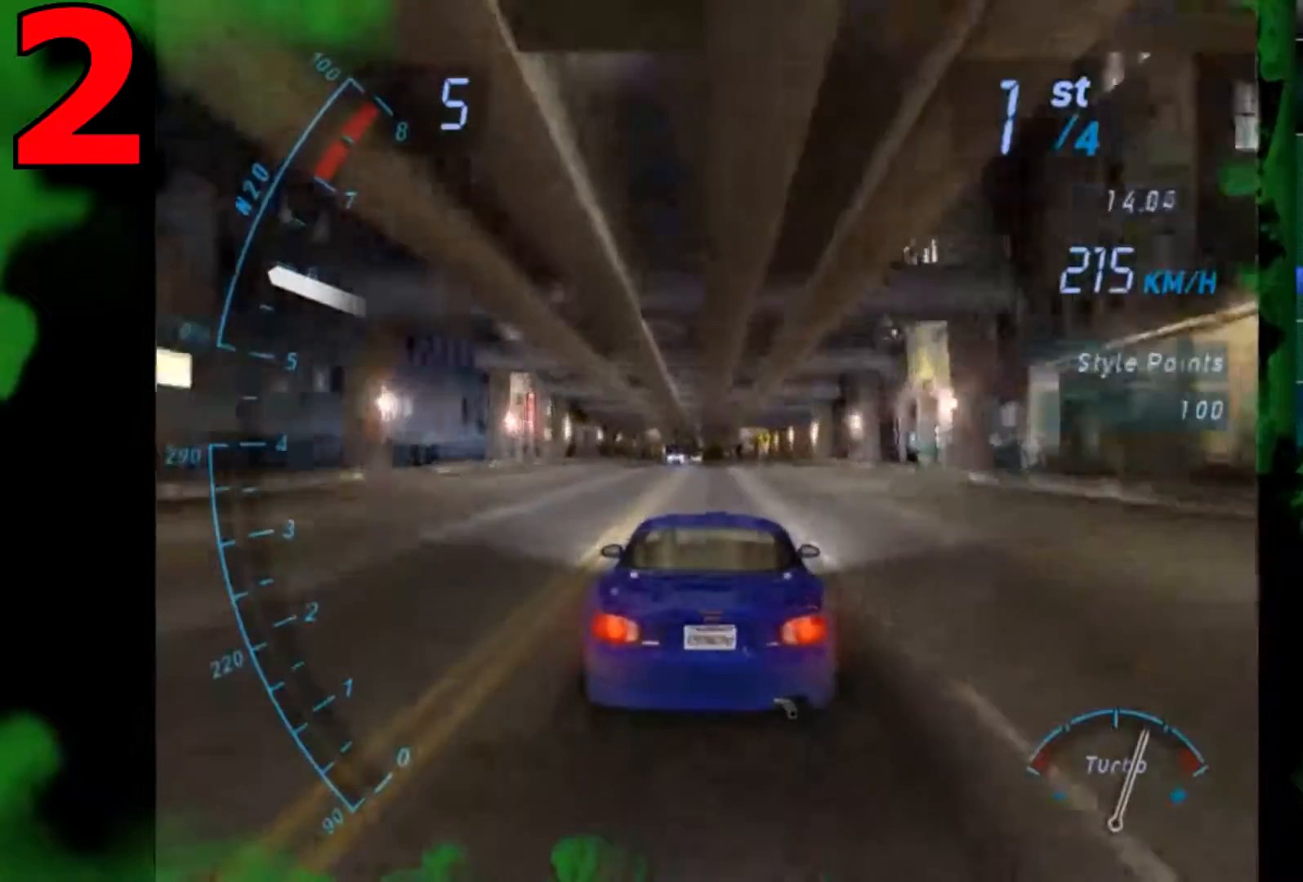
{"buttons": ["R2"], "left_stick": "center", "right_stick": "center", "events": []}
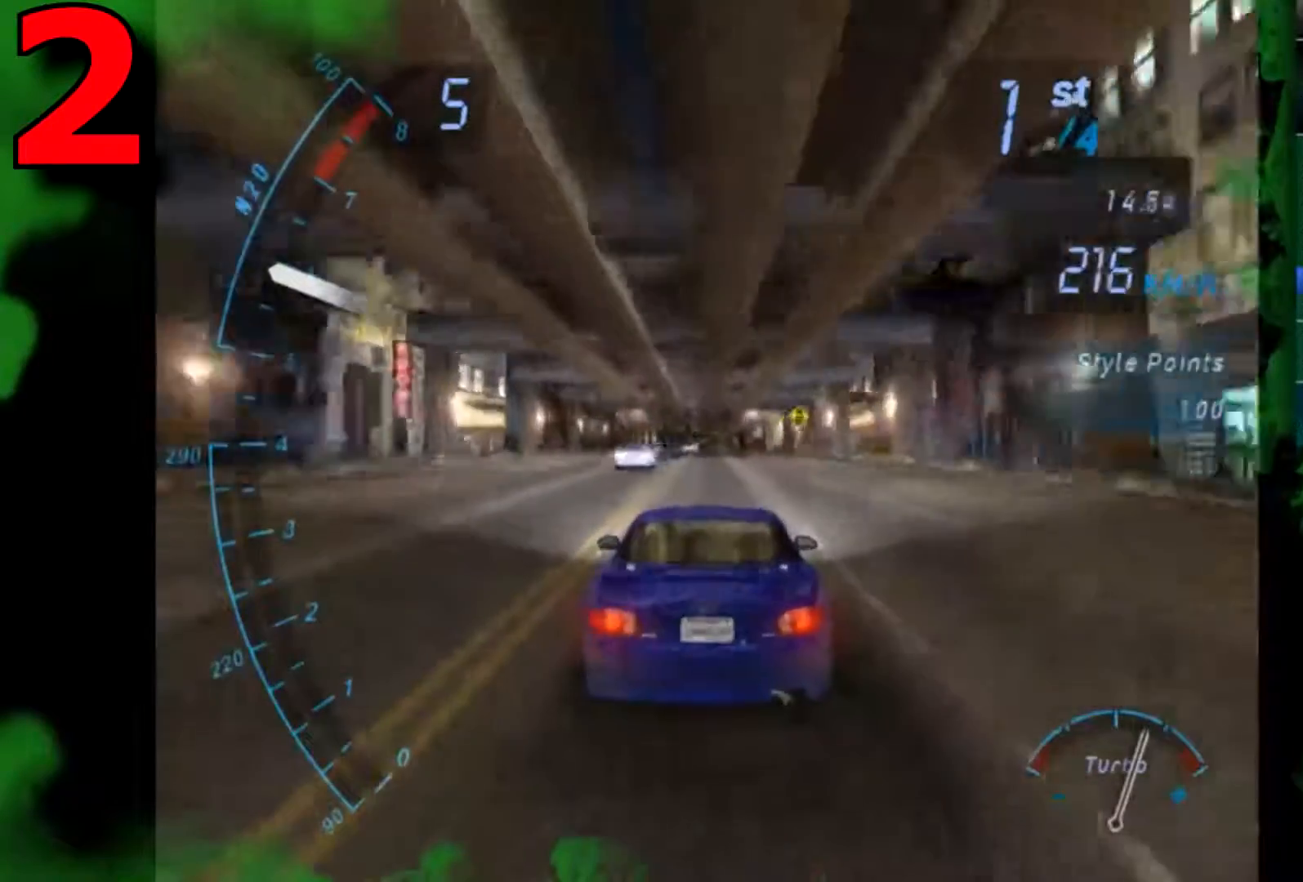
{"buttons": ["R2"], "left_stick": "center", "right_stick": "center", "events": []}
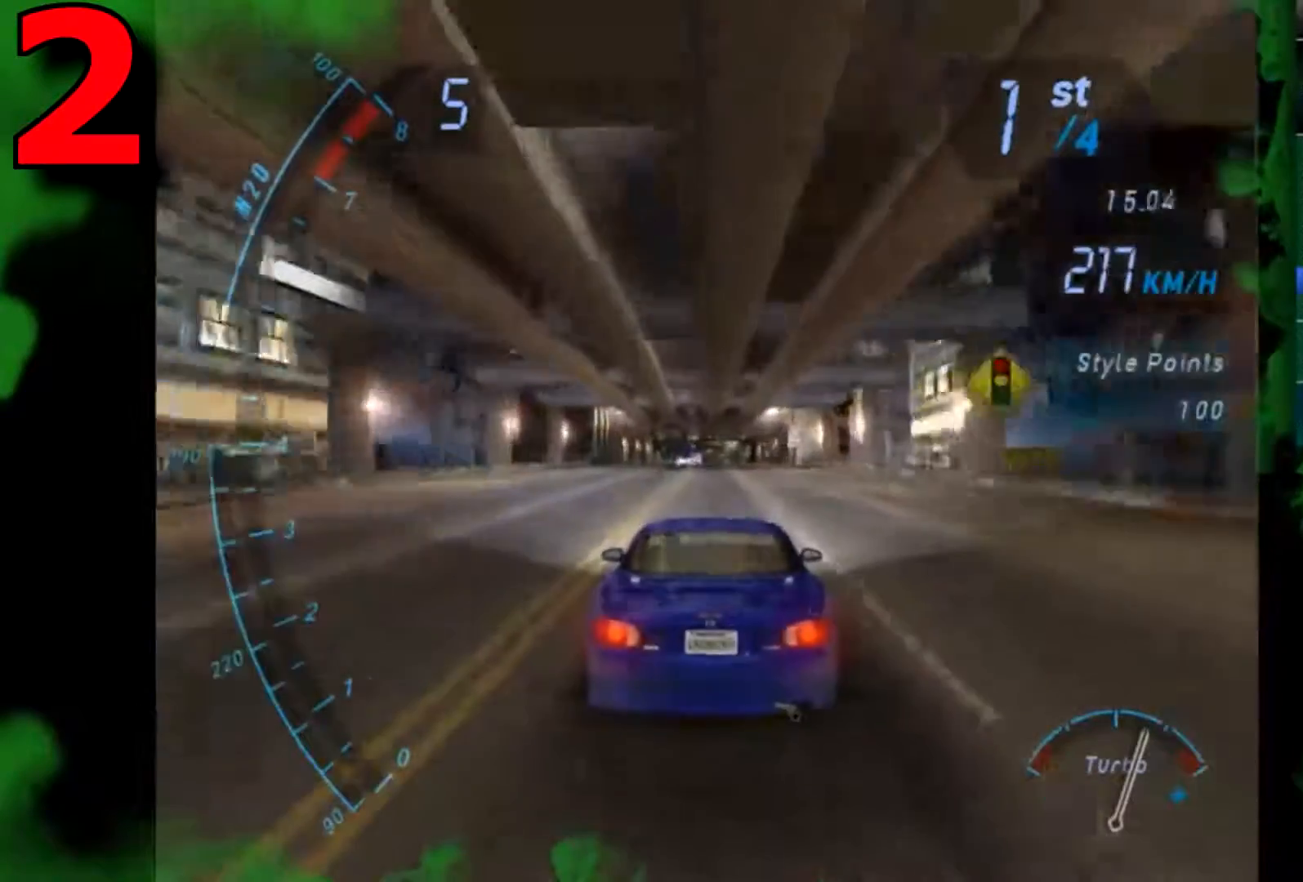
{"buttons": ["R2"], "left_stick": "center", "right_stick": "center", "events": []}
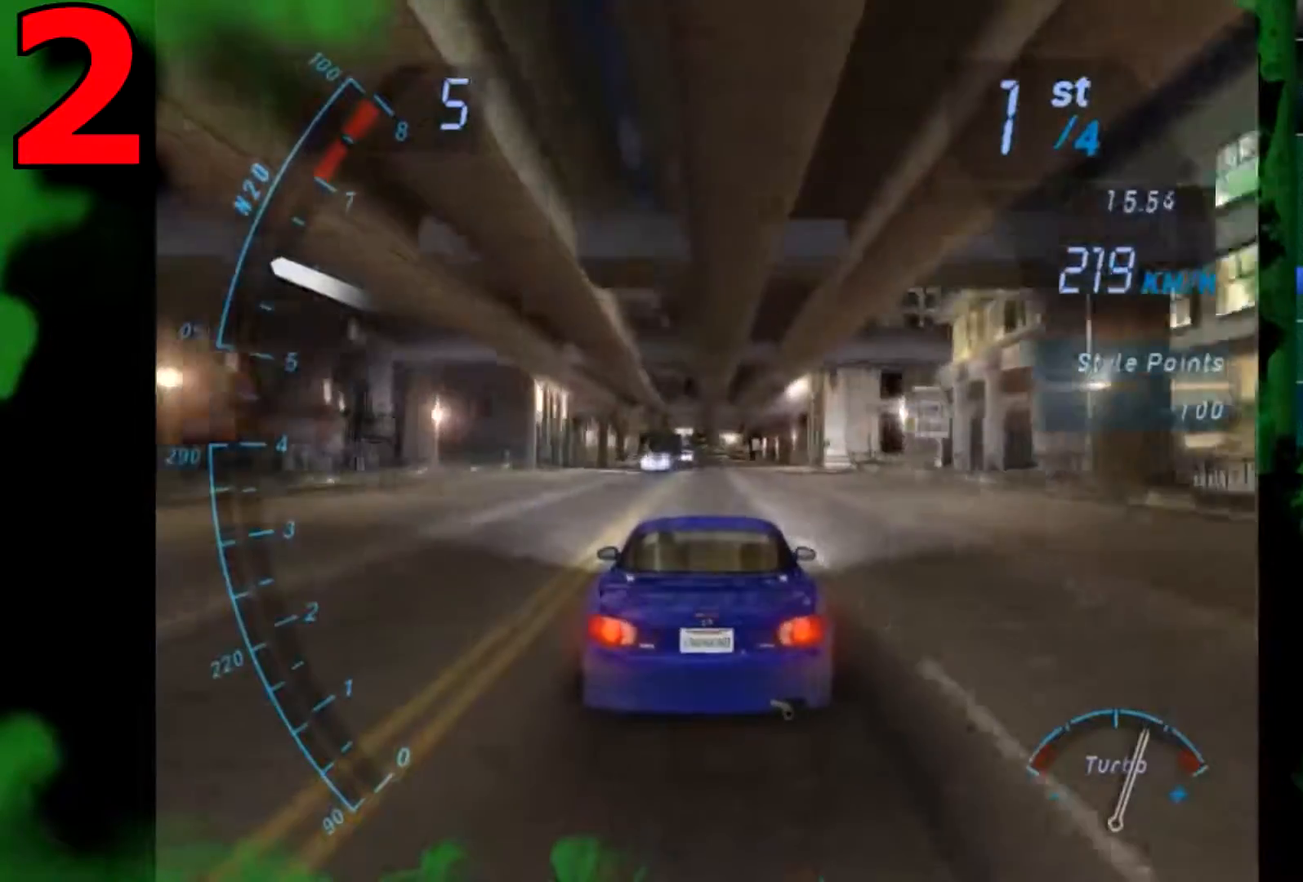
{"buttons": ["R2"], "left_stick": "center", "right_stick": "center", "events": []}
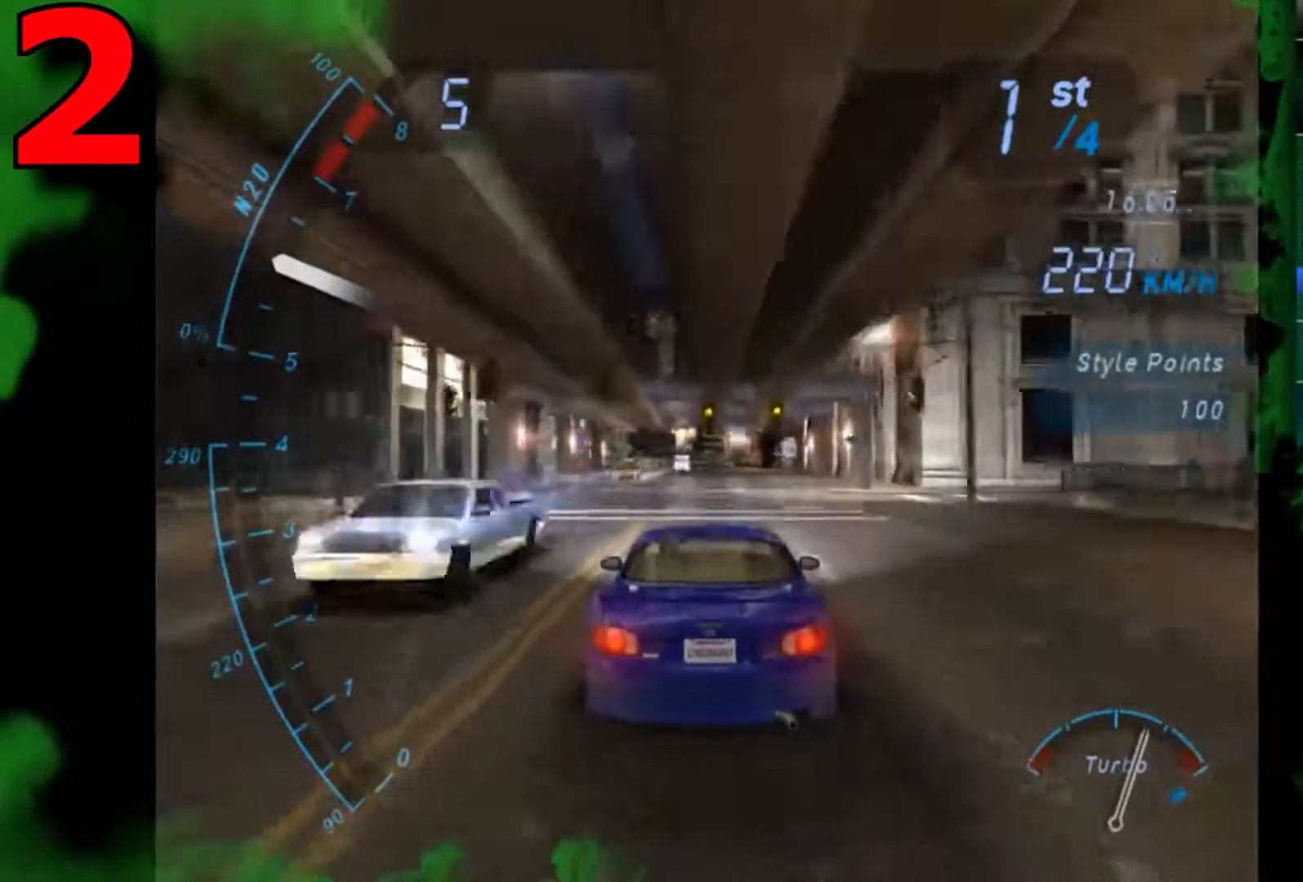
{"buttons": ["R2"], "left_stick": "center", "right_stick": "center", "events": []}
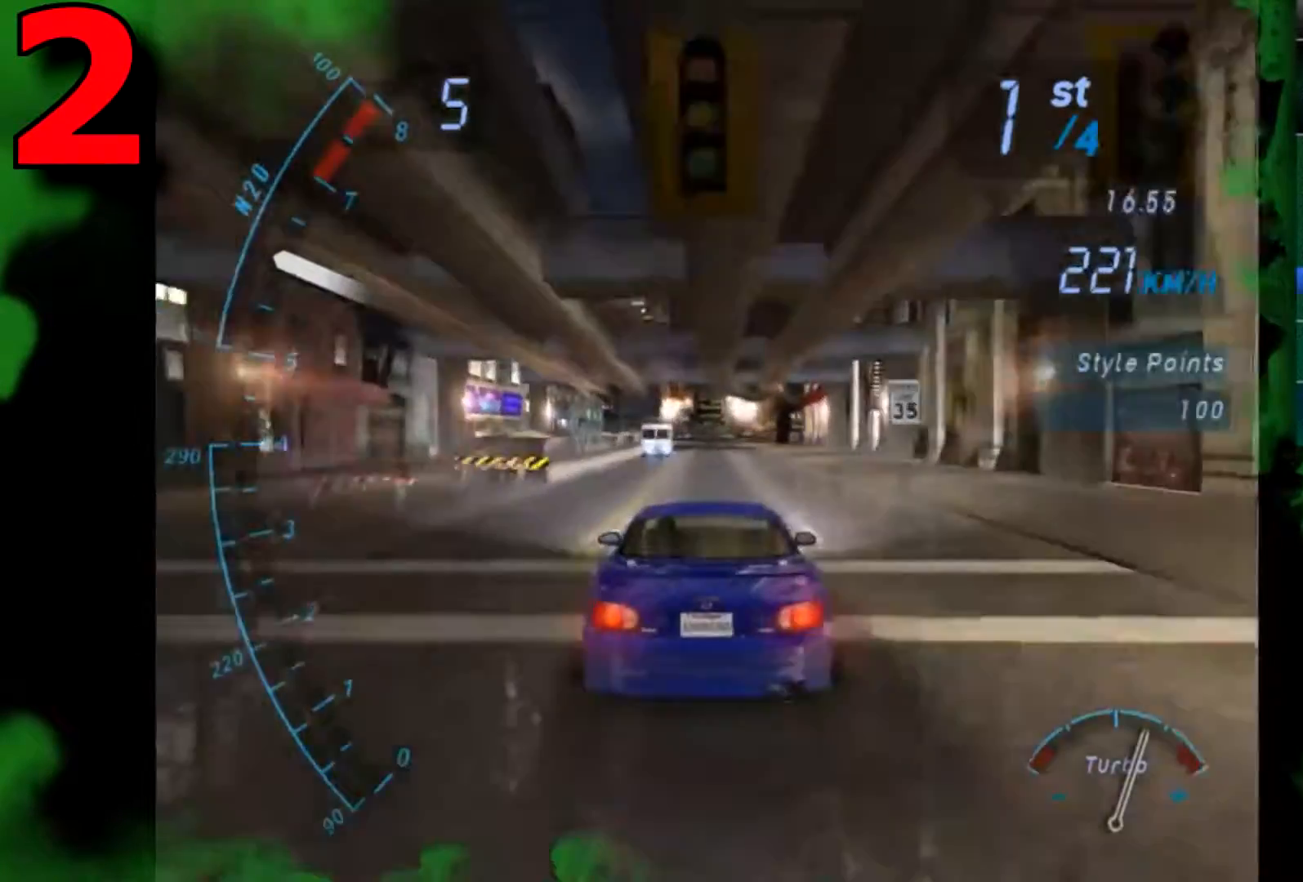
{"buttons": ["R2"], "left_stick": "center", "right_stick": "center", "events": []}
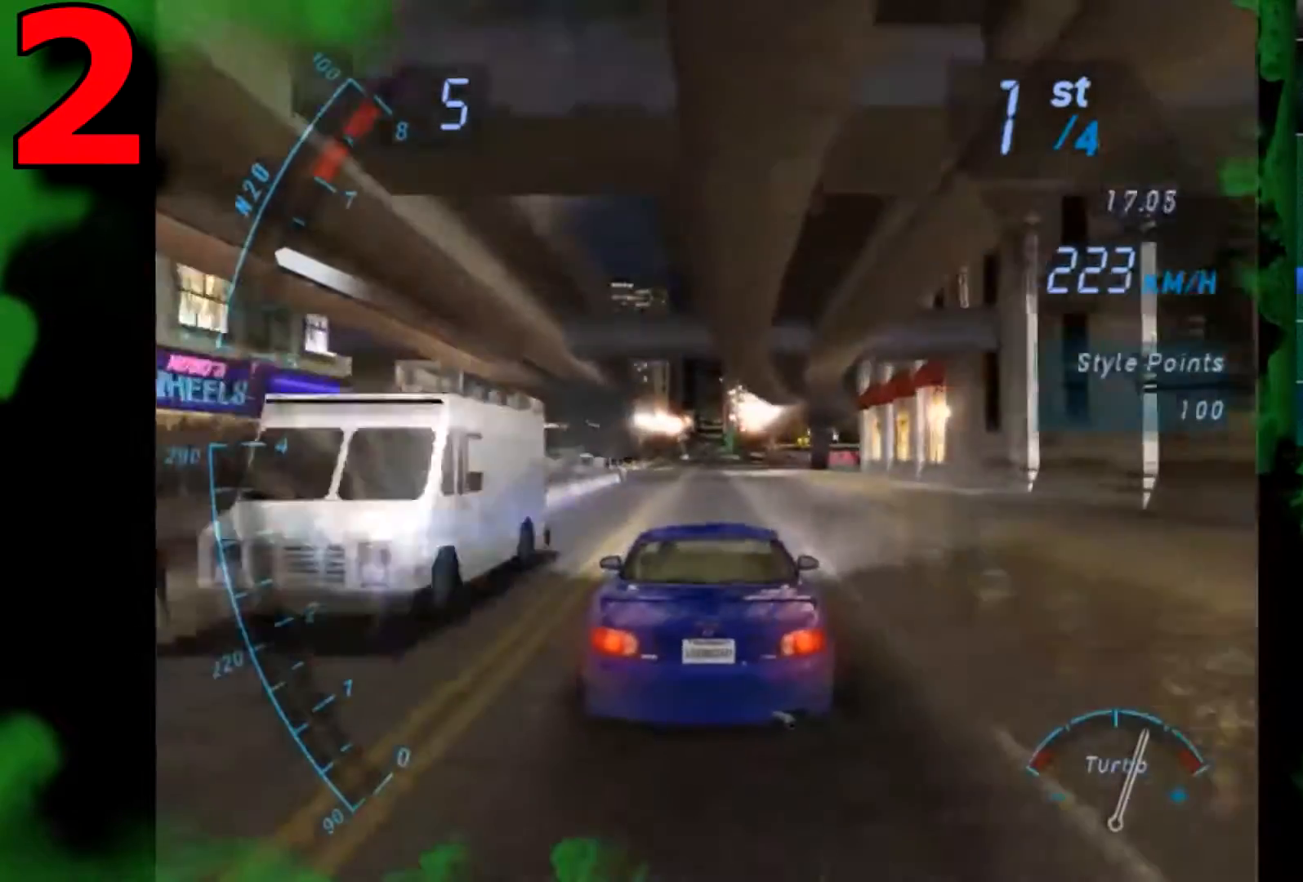
{"buttons": ["R2"], "left_stick": "center", "right_stick": "center", "events": []}
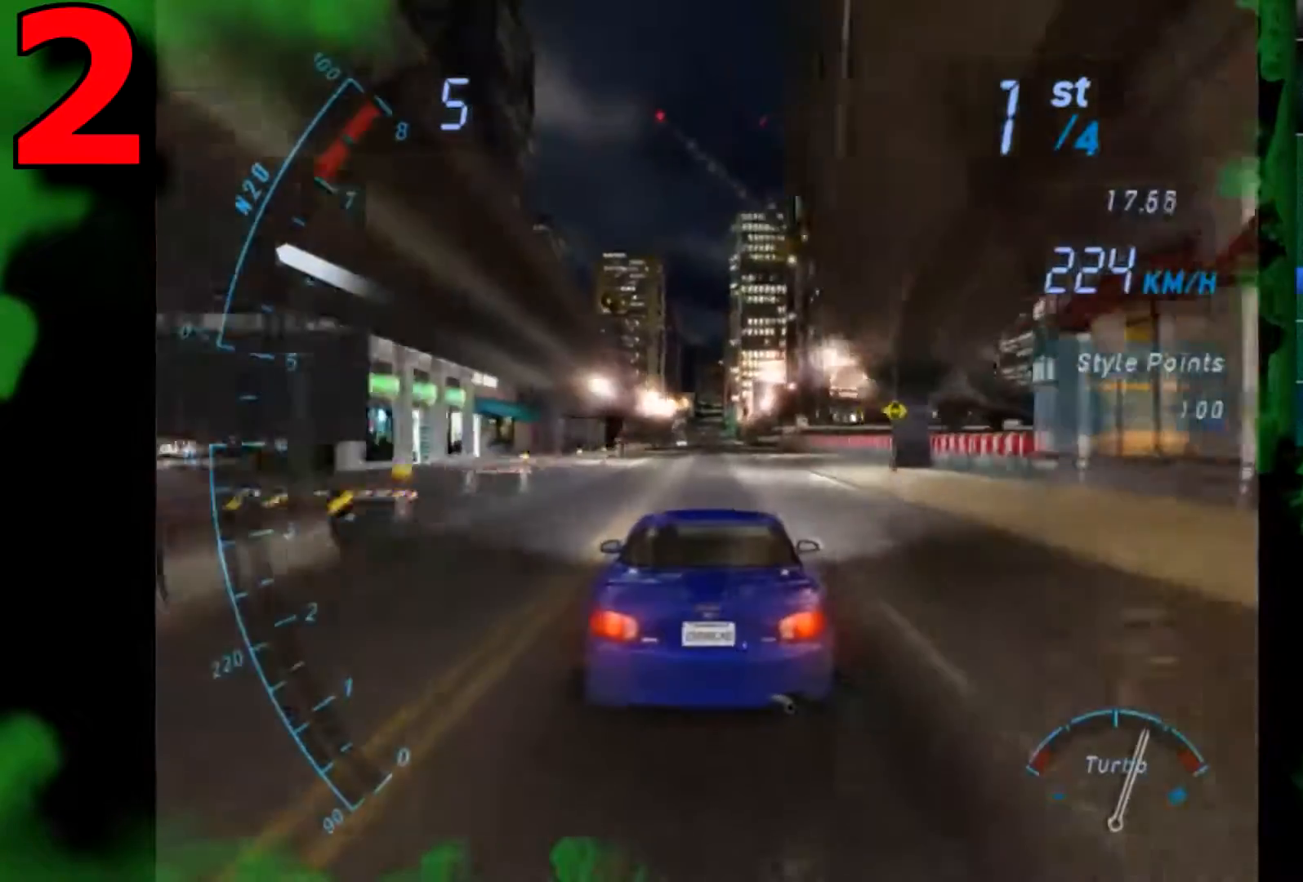
{"buttons": ["R2"], "left_stick": "center", "right_stick": "center", "events": []}
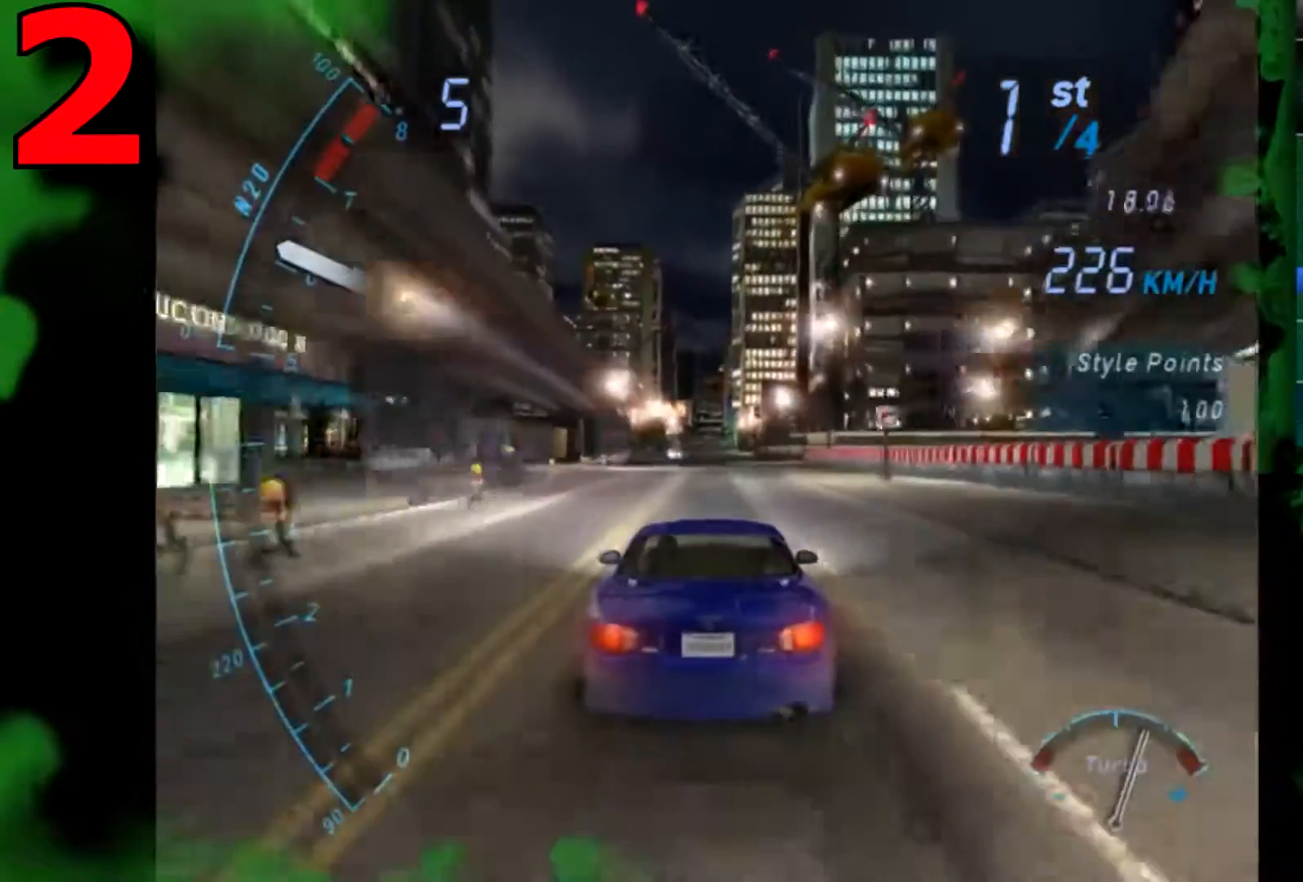
{"buttons": ["R2"], "left_stick": "center", "right_stick": "center", "events": []}
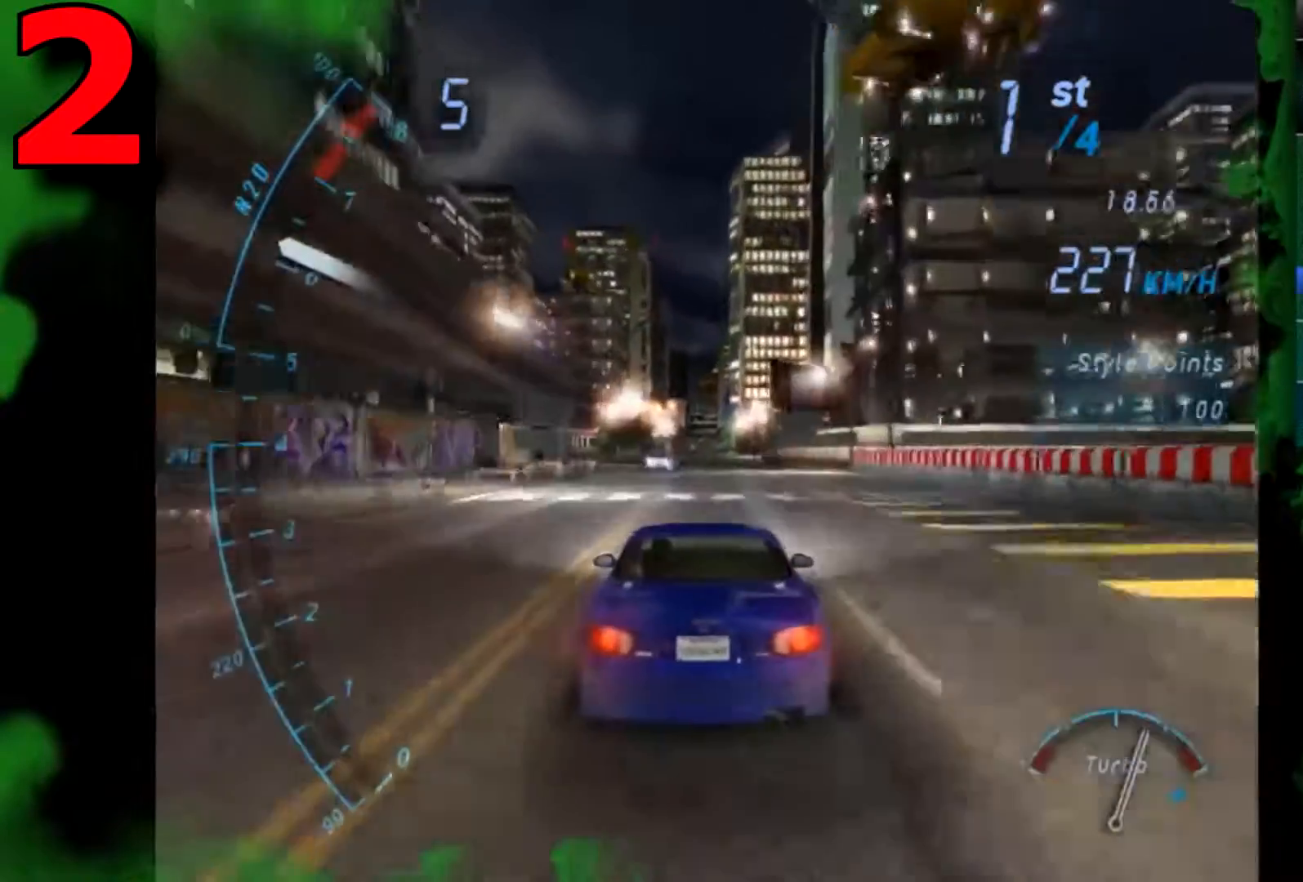
{"buttons": ["R2"], "left_stick": "center", "right_stick": "center", "events": []}
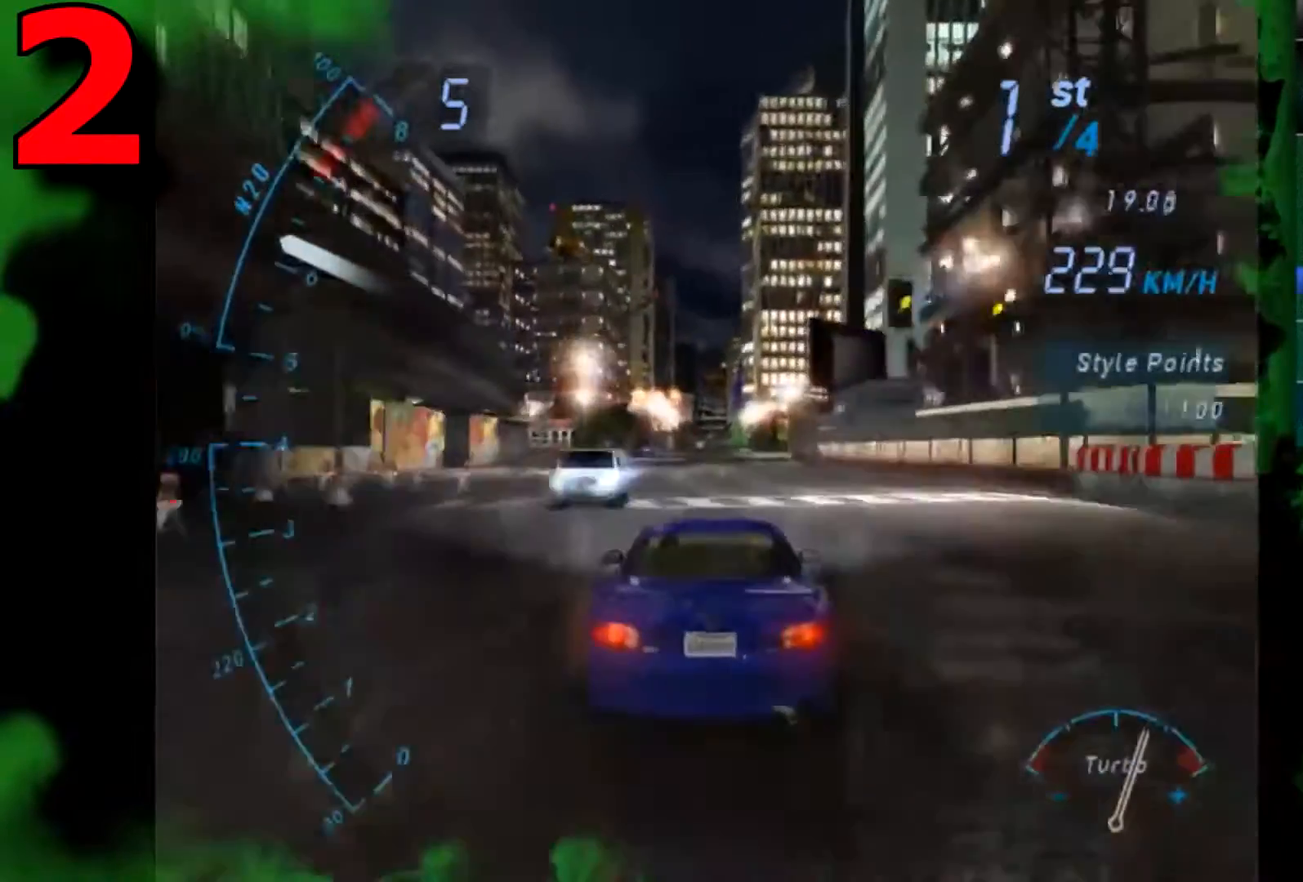
{"buttons": ["R2"], "left_stick": "center", "right_stick": "center", "events": []}
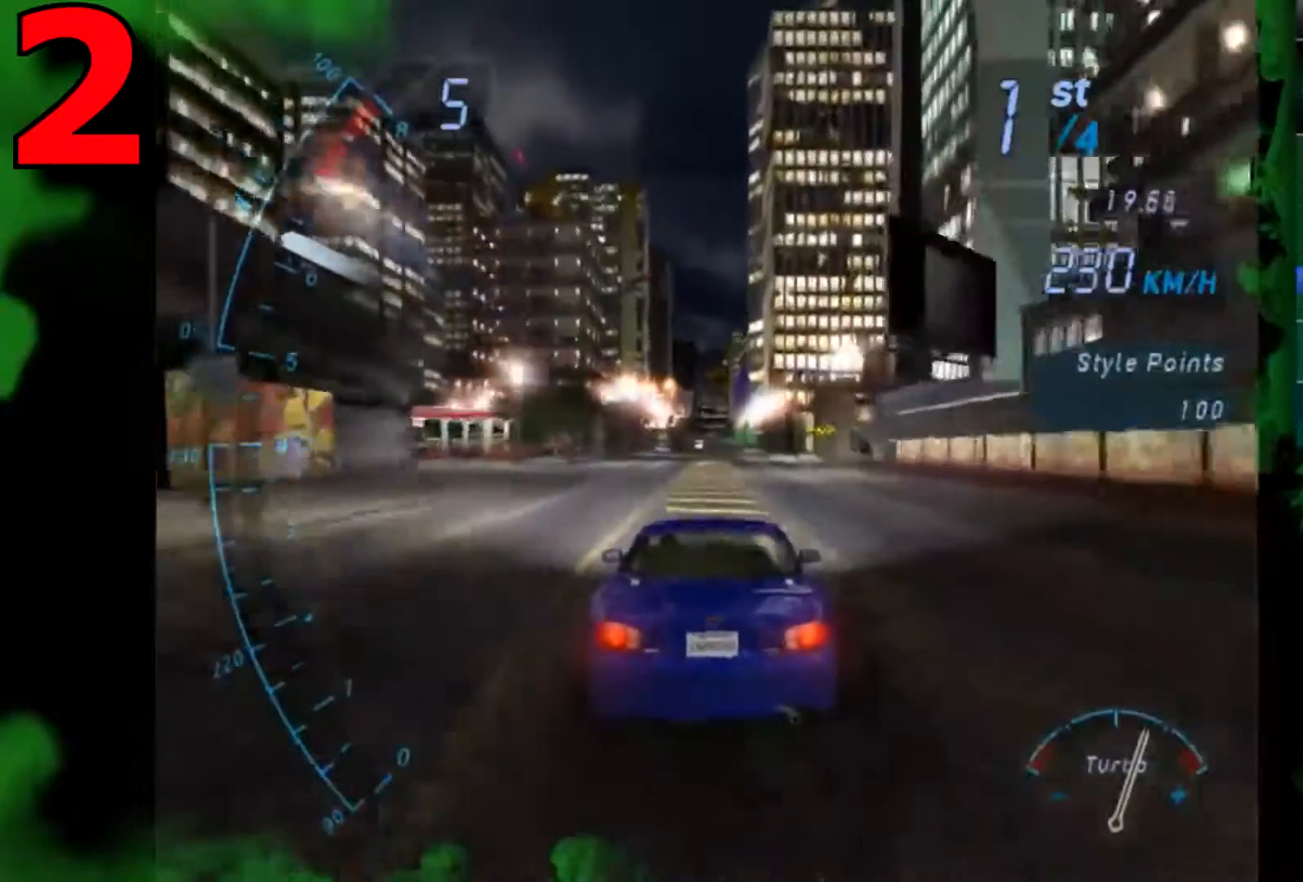
{"buttons": ["R2"], "left_stick": "center", "right_stick": "center", "events": []}
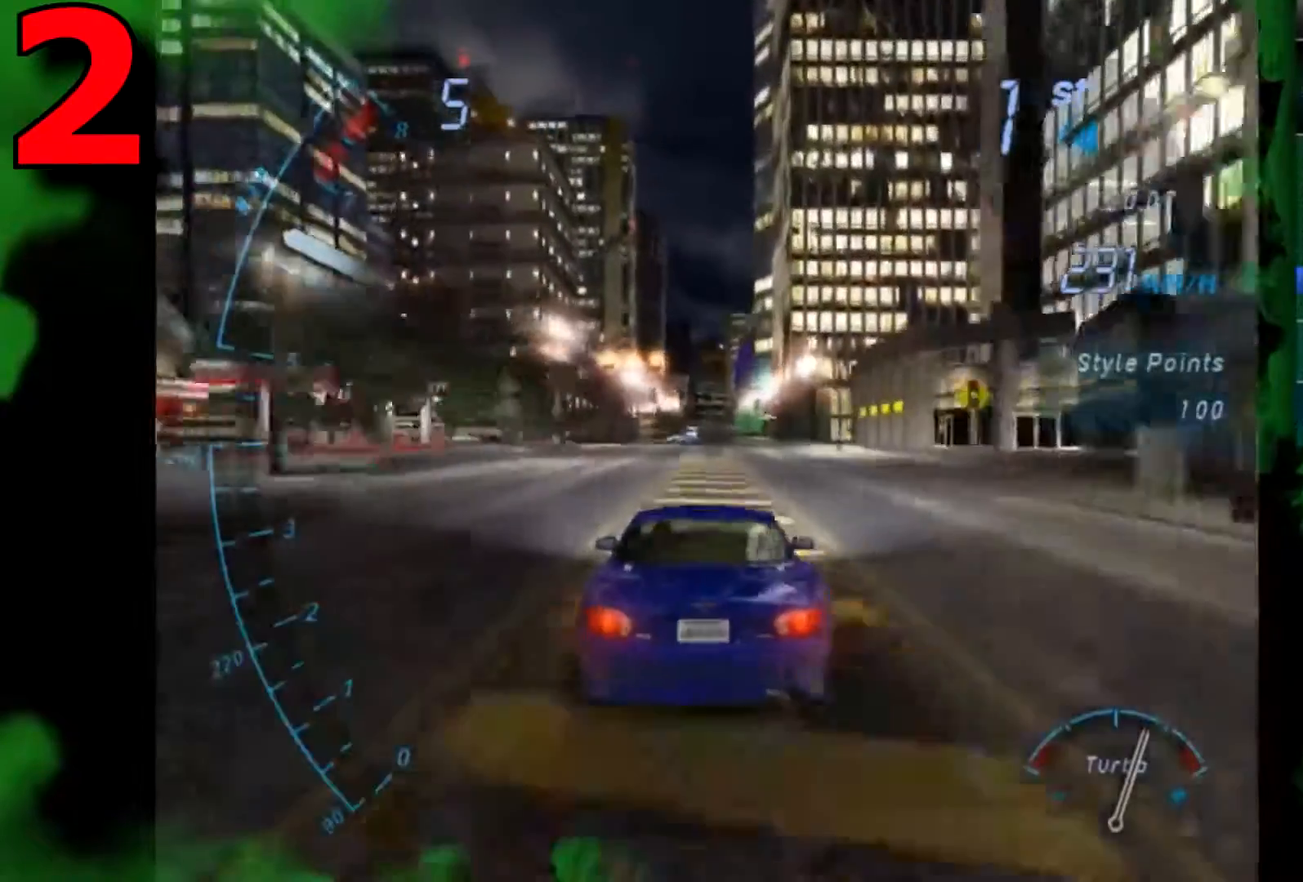
{"buttons": ["R2"], "left_stick": "center", "right_stick": "center", "events": []}
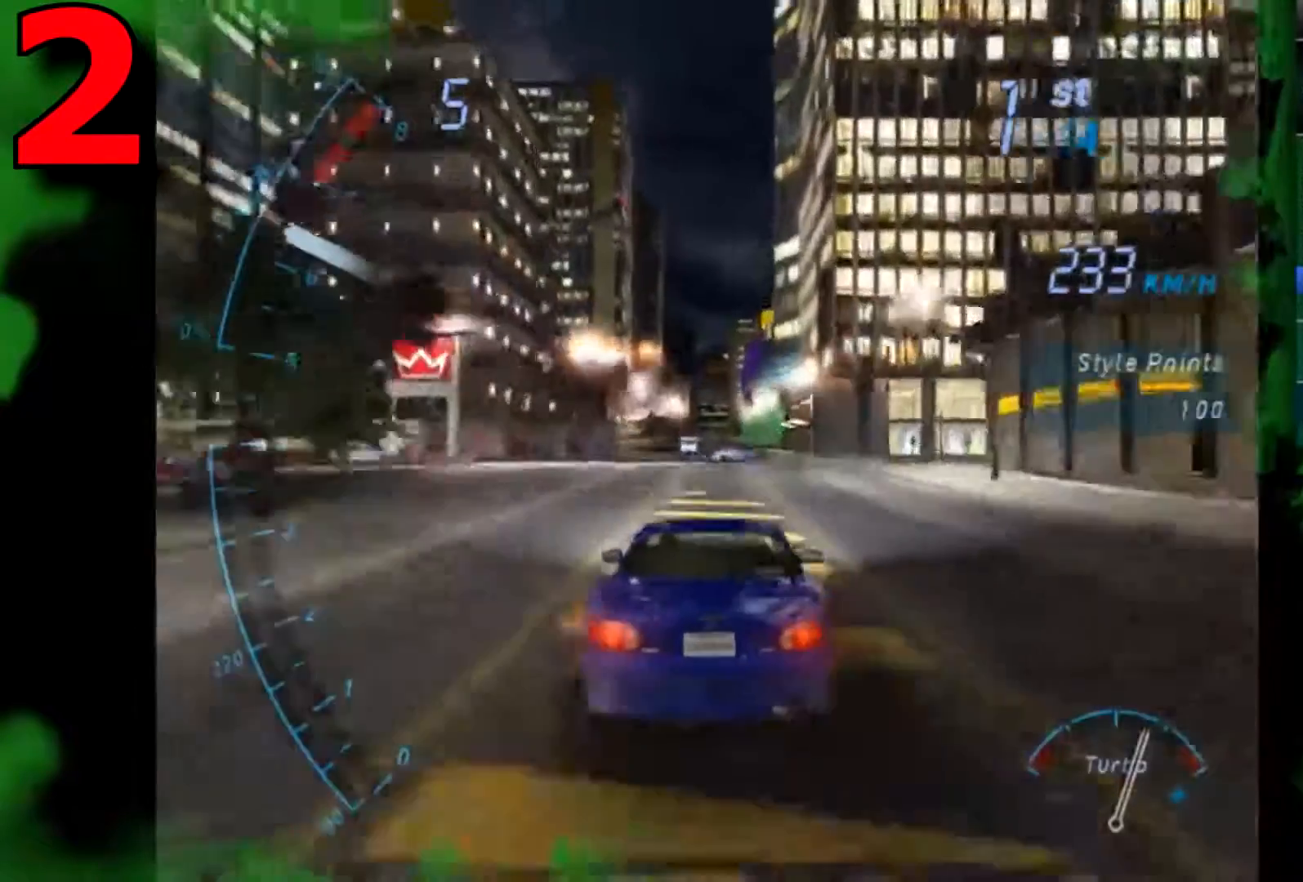
{"buttons": ["R2"], "left_stick": "center", "right_stick": "center", "events": []}
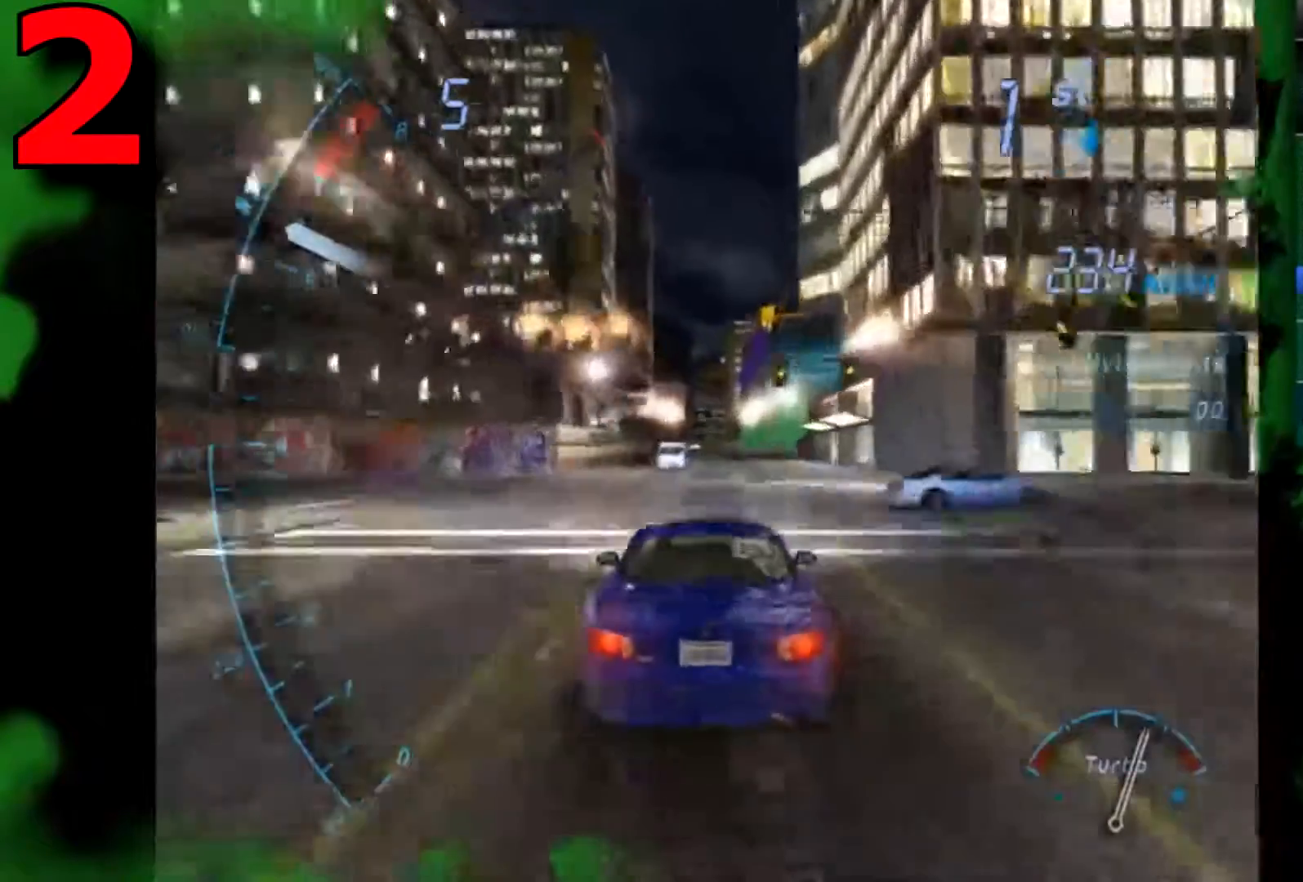
{"buttons": ["R2"], "left_stick": "center", "right_stick": "center", "events": []}
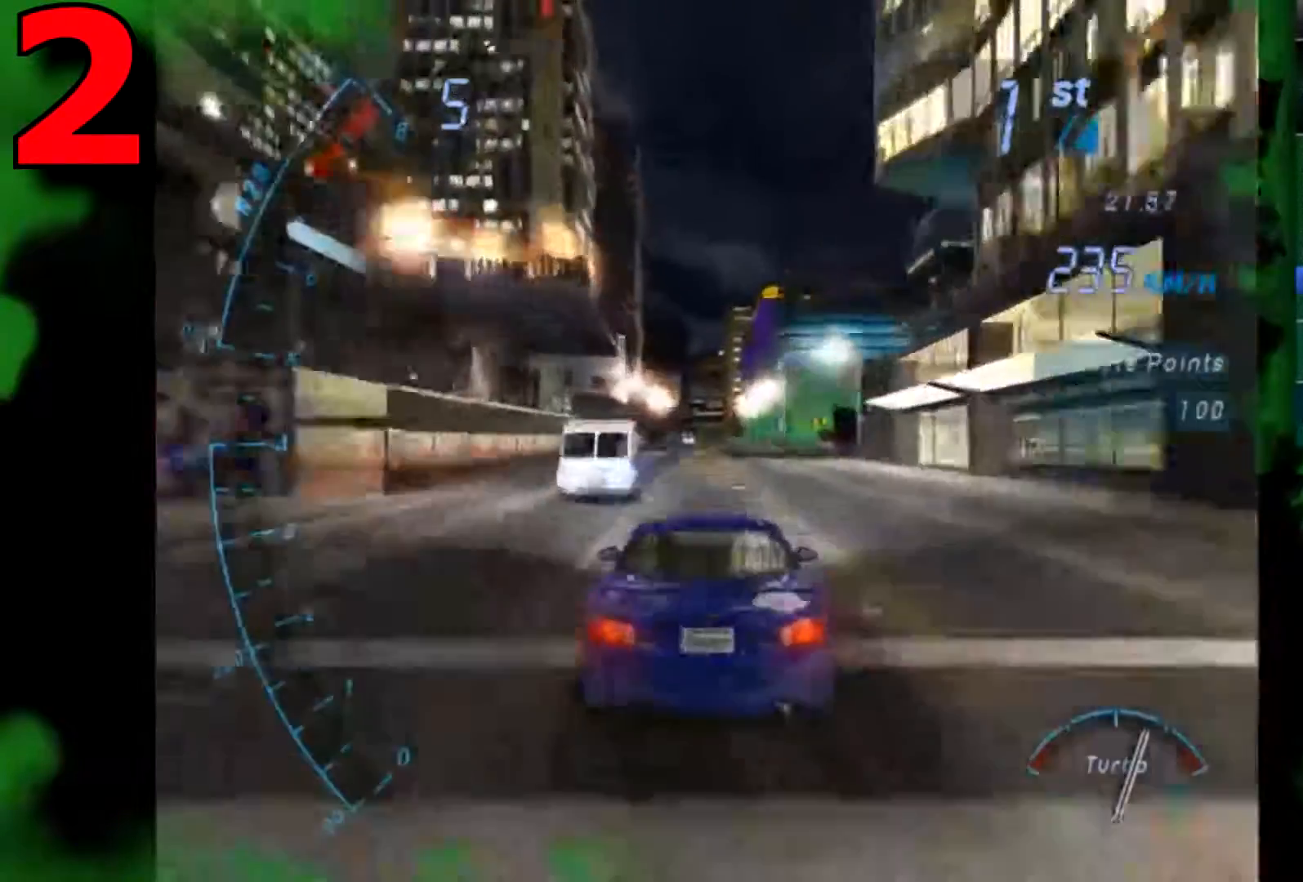
{"buttons": ["R2"], "left_stick": "center", "right_stick": "center", "events": []}
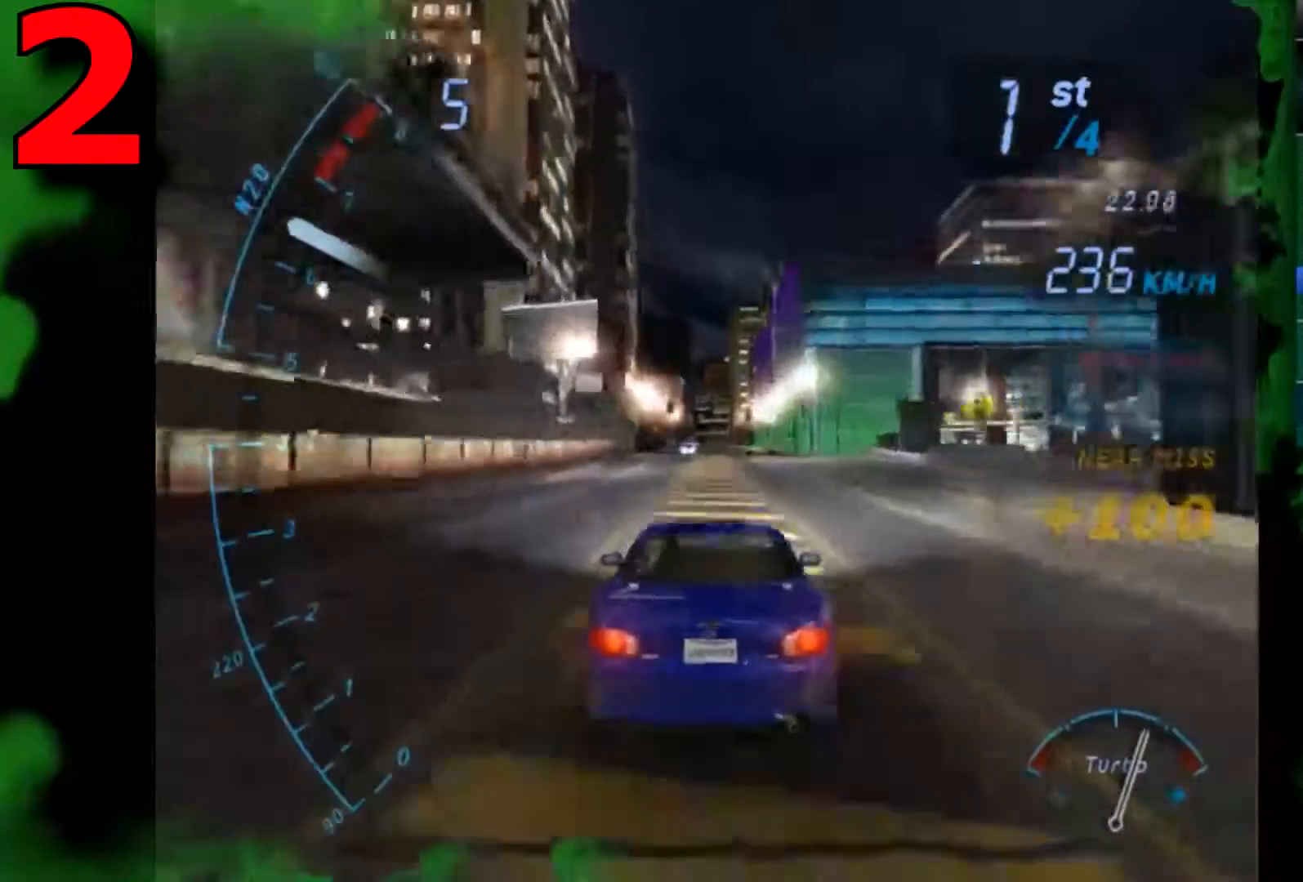
{"buttons": ["R2"], "left_stick": "center", "right_stick": "center", "events": []}
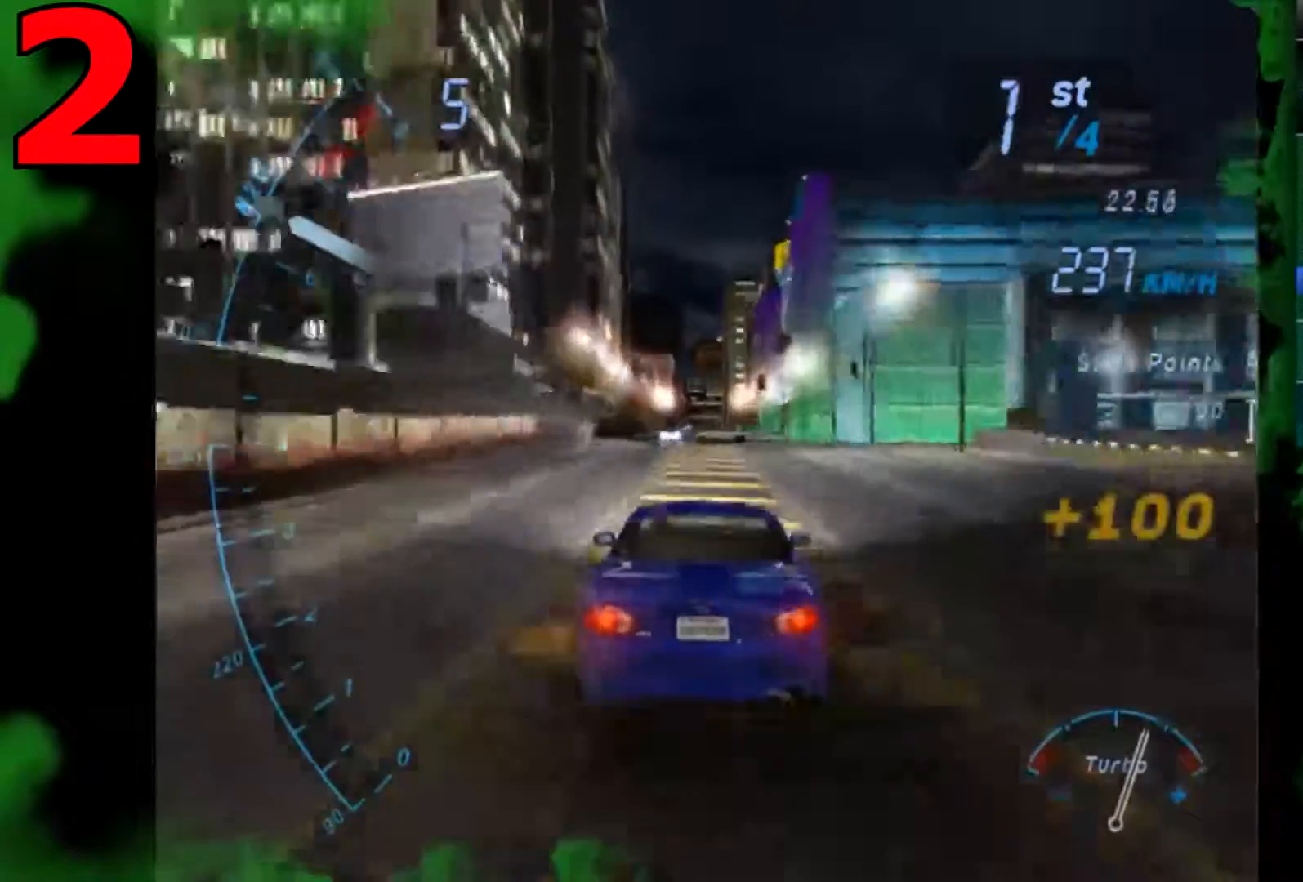
{"buttons": ["R2"], "left_stick": "center", "right_stick": "center", "events": []}
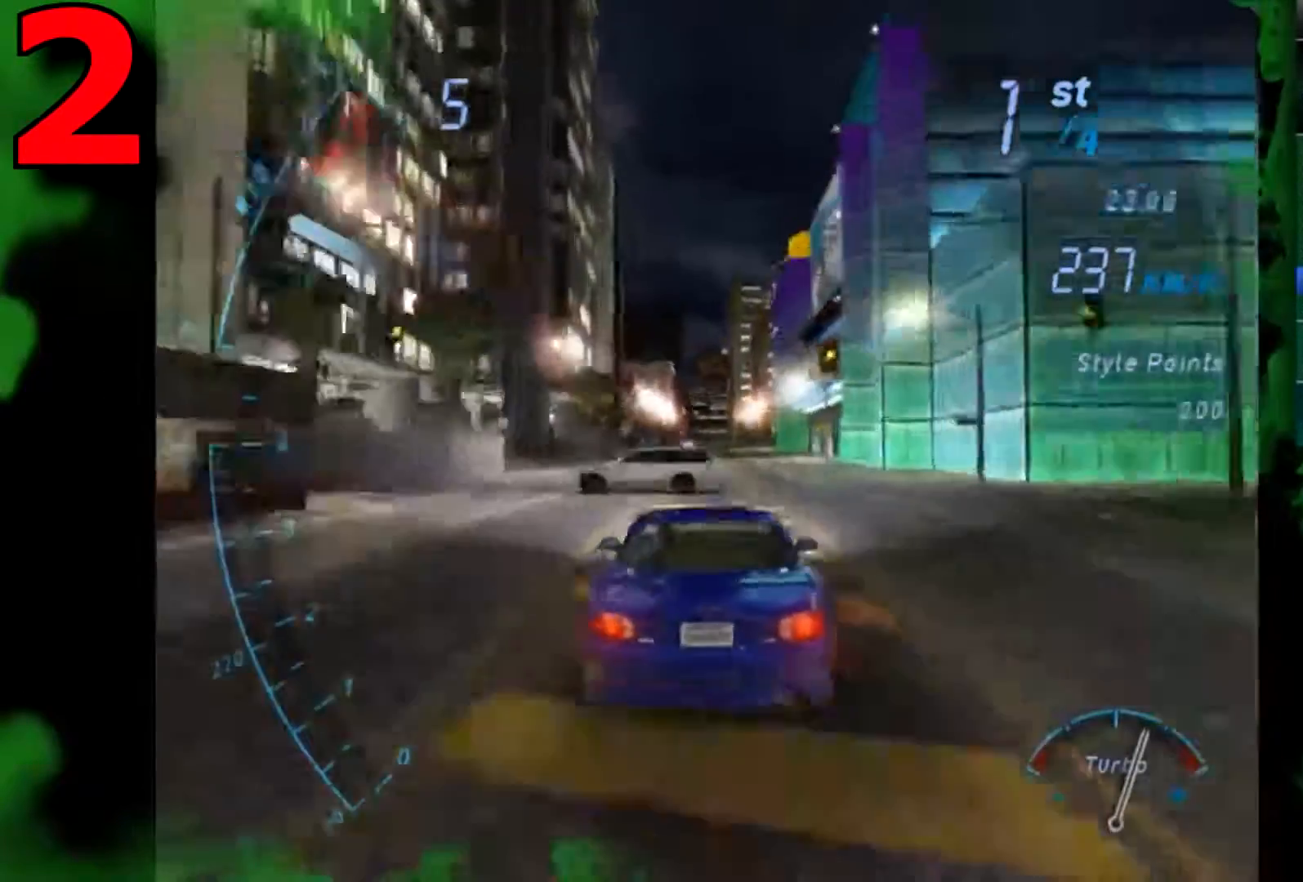
{"buttons": ["R2"], "left_stick": "center", "right_stick": "center", "events": []}